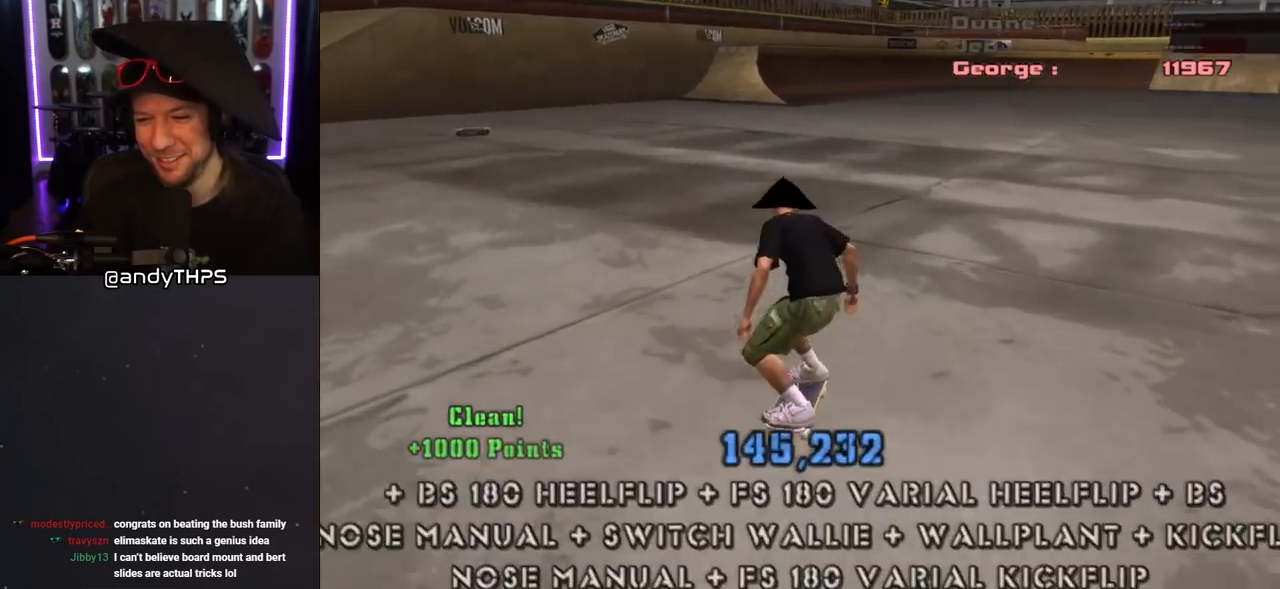
Gameplay with a controller (PlayStation layout); each line is a JSON object with the inputs held at the frame after it. "events" lists button and stick changes between this image and that frame as [ms after this image, input, new state], when the widget could be followed in between. Not read: L2 R2.
{"buttons": [], "left_stick": "center", "right_stick": "center", "events": [[100, "SQUARE", "up"], [117, "DPAD_RIGHT", "up"], [417, "L1", "up"]]}
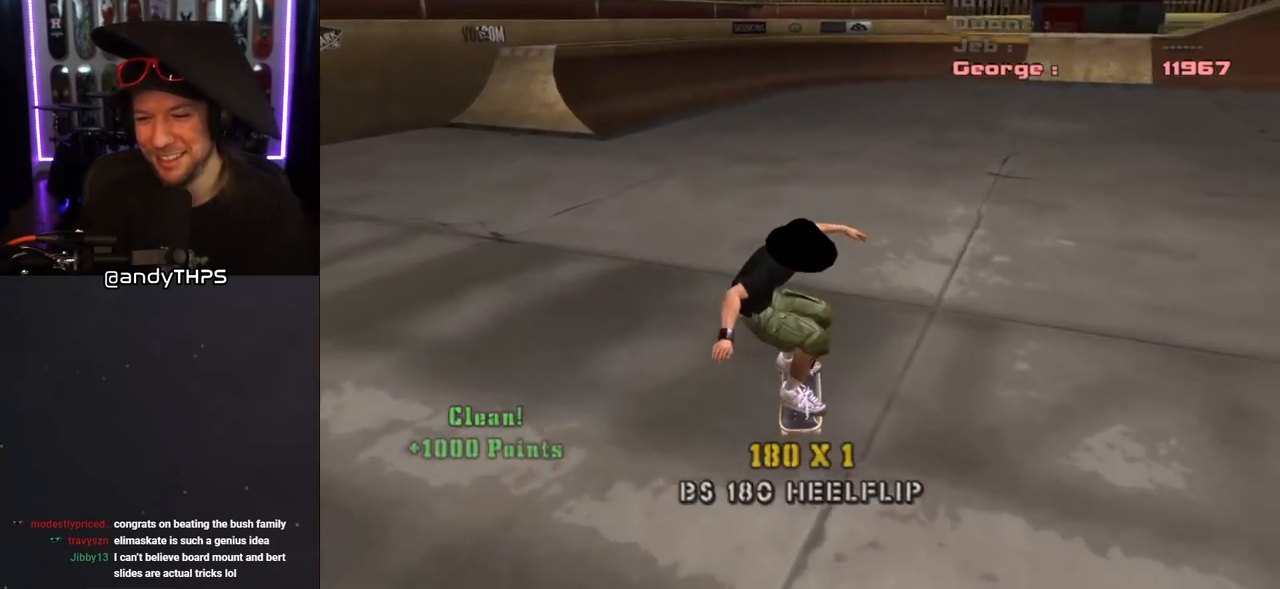
{"buttons": [], "left_stick": "center", "right_stick": "center", "events": []}
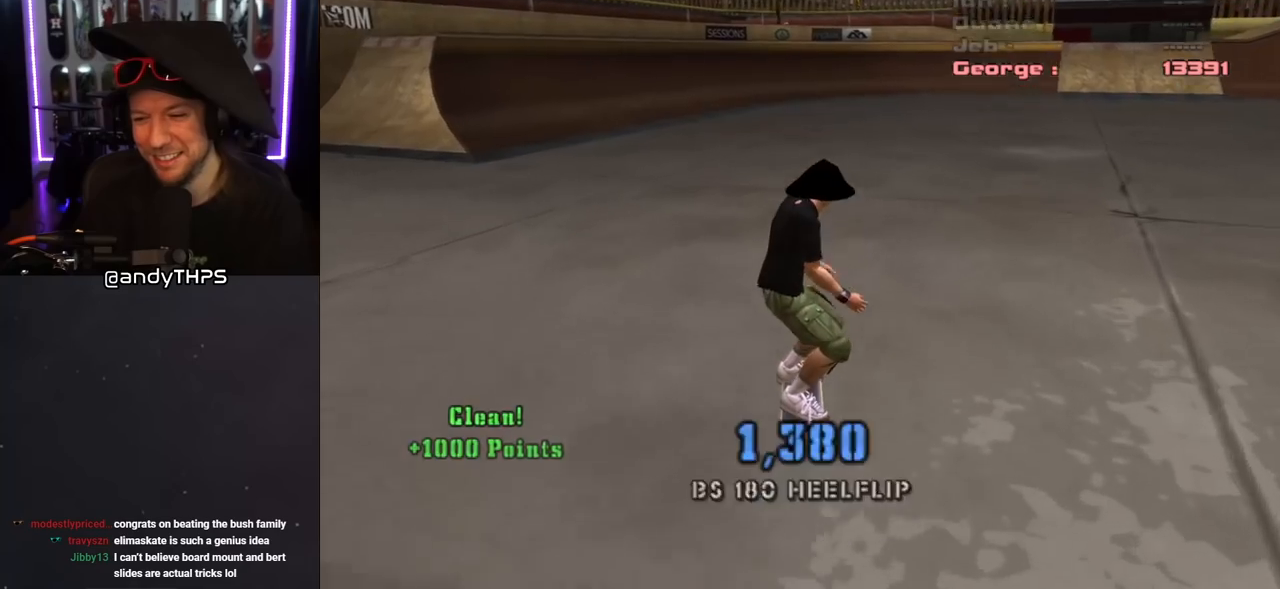
{"buttons": [], "left_stick": "center", "right_stick": "center", "events": [[67, "DPAD_RIGHT", "down"], [167, "DPAD_RIGHT", "up"]]}
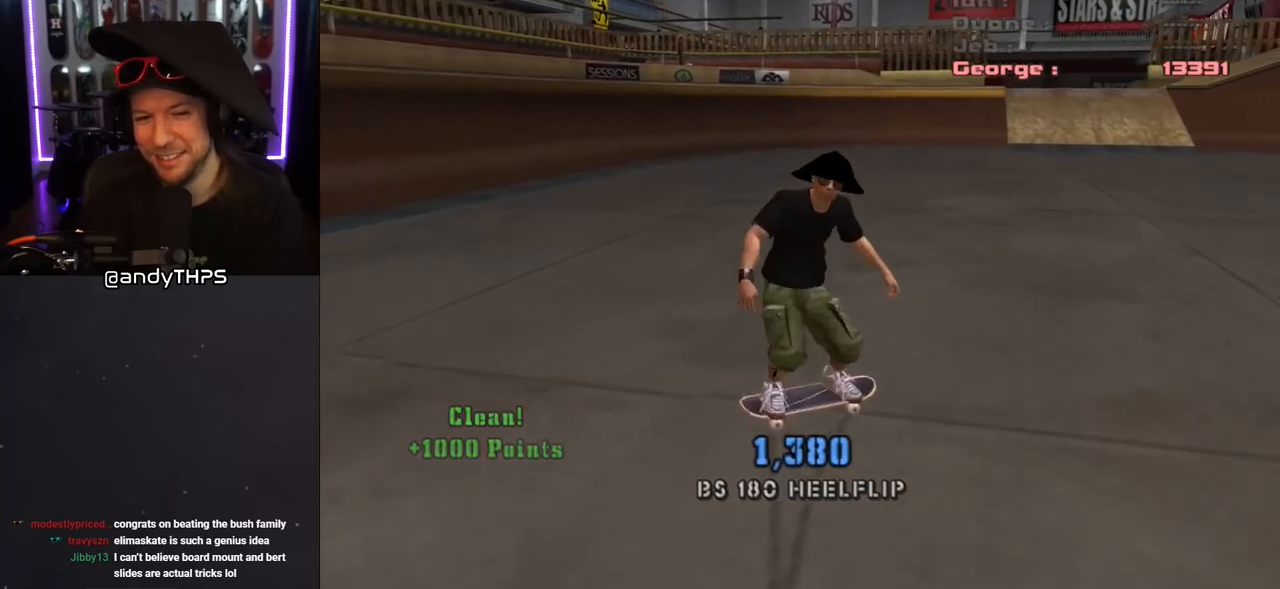
{"buttons": [], "left_stick": "center", "right_stick": "center", "events": [[117, "DPAD_LEFT", "down"], [233, "DPAD_LEFT", "up"]]}
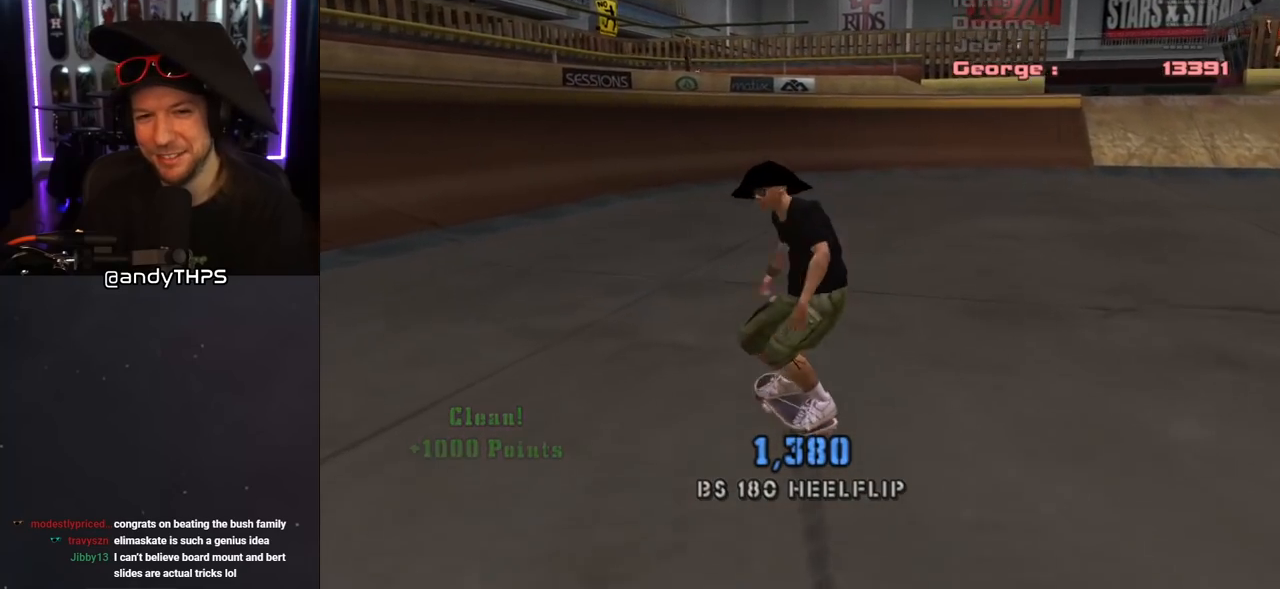
{"buttons": [], "left_stick": "center", "right_stick": "center", "events": [[100, "DPAD_RIGHT", "down"], [450, "DPAD_RIGHT", "up"]]}
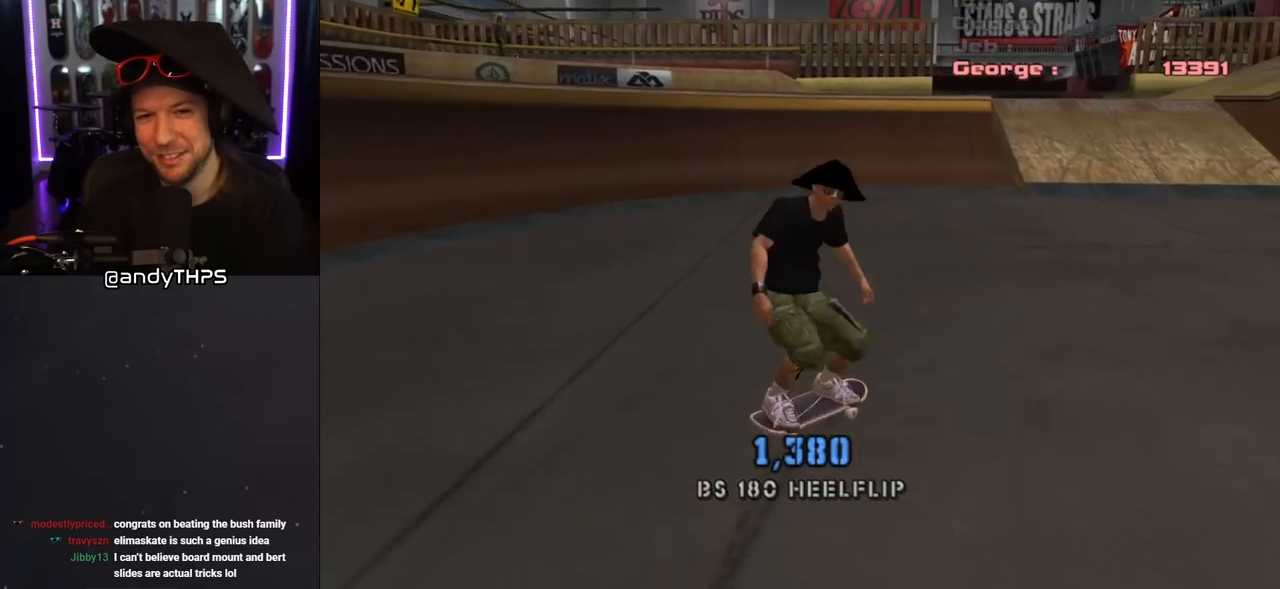
{"buttons": [], "left_stick": "center", "right_stick": "center", "events": [[100, "DPAD_LEFT", "down"], [317, "DPAD_LEFT", "up"]]}
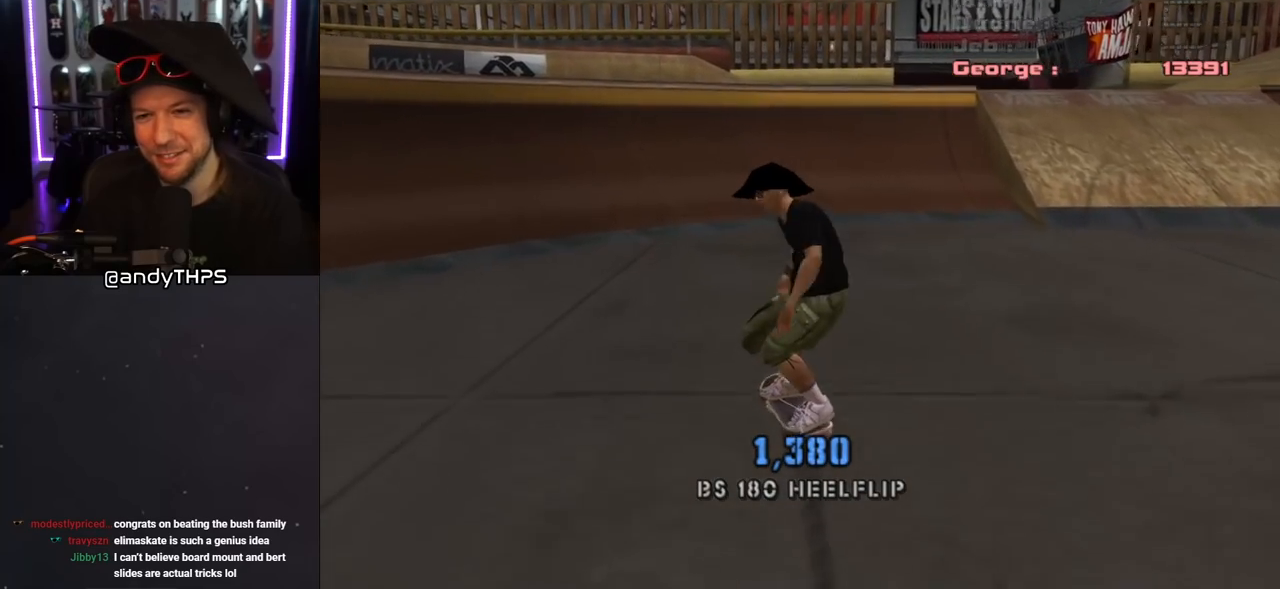
{"buttons": [], "left_stick": "center", "right_stick": "center", "events": [[100, "DPAD_RIGHT", "down"], [317, "DPAD_RIGHT", "up"]]}
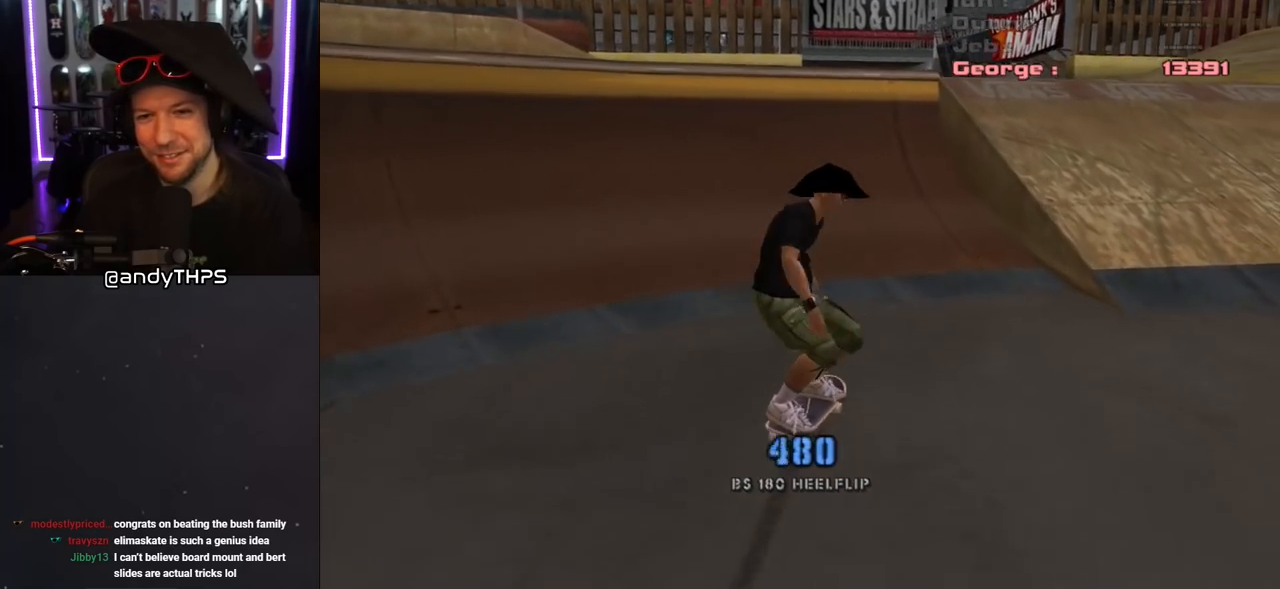
{"buttons": [], "left_stick": "center", "right_stick": "center", "events": [[50, "DPAD_LEFT", "down"], [283, "DPAD_LEFT", "up"]]}
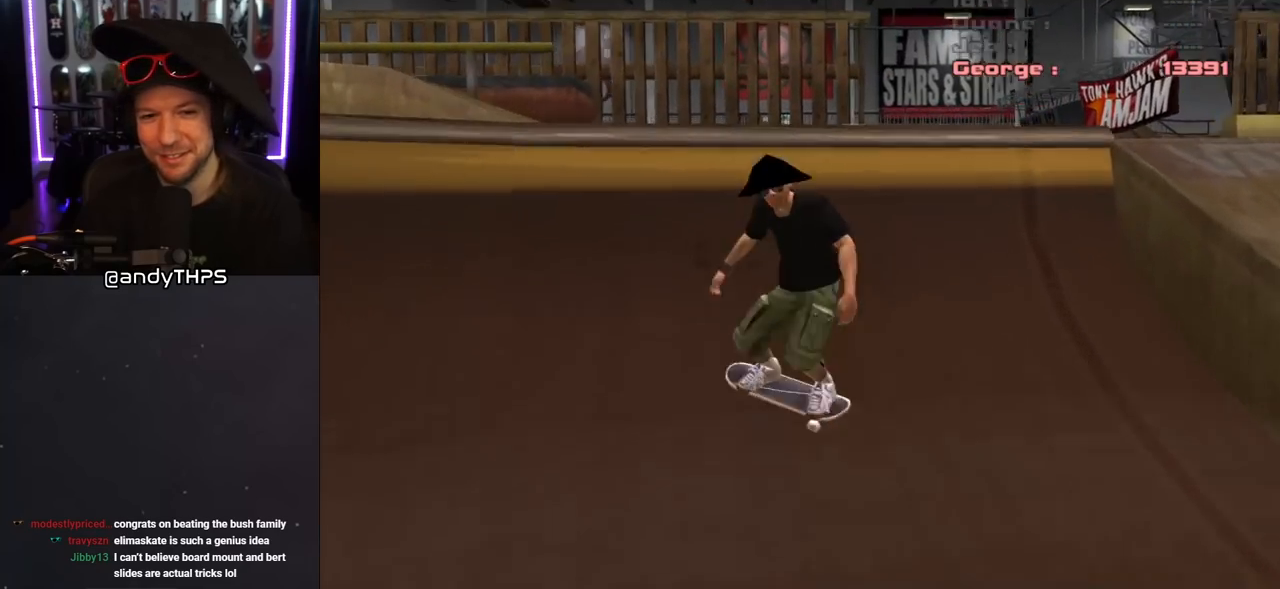
{"buttons": ["TRIANGLE"], "left_stick": "center", "right_stick": "center", "events": [[33, "DPAD_LEFT", "down"], [100, "TRIANGLE", "down"], [217, "DPAD_LEFT", "up"]]}
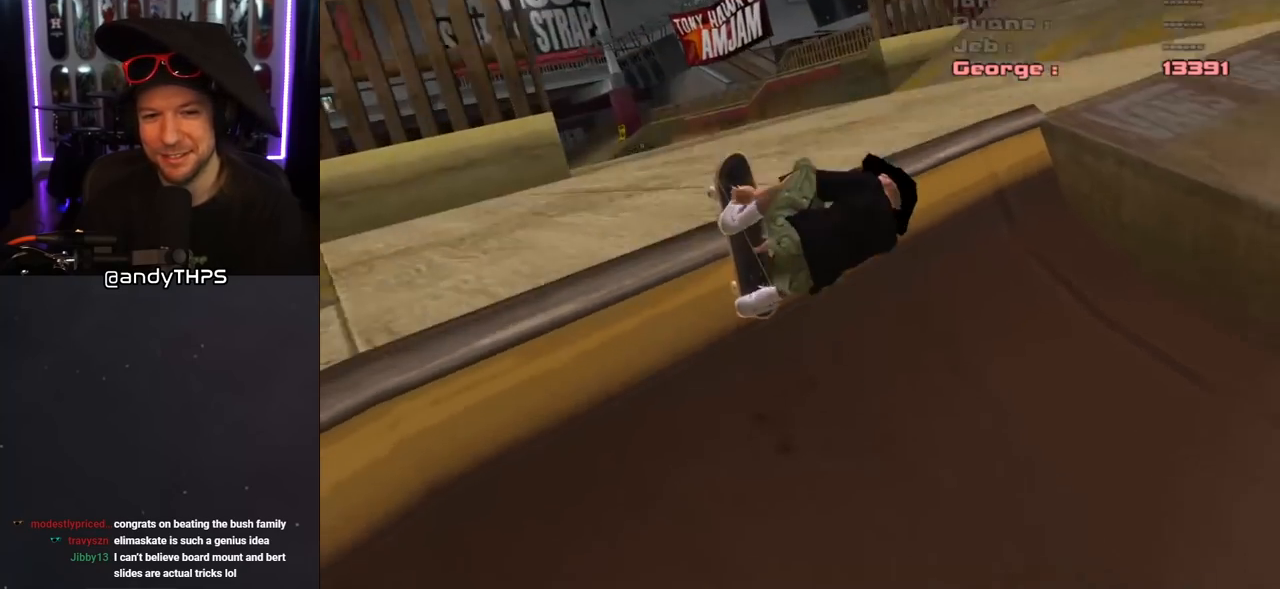
{"buttons": [], "left_stick": "center", "right_stick": "center", "events": [[33, "TRIANGLE", "up"]]}
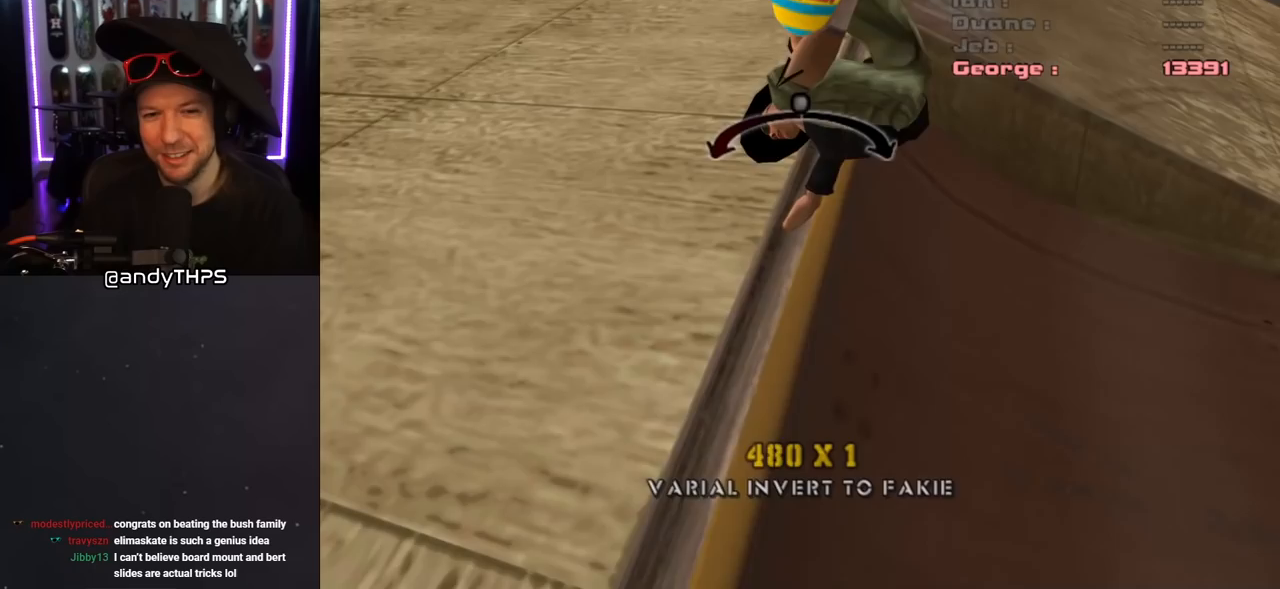
{"buttons": ["DPAD_RIGHT"], "left_stick": "center", "right_stick": "center", "events": [[33, "SQUARE", "down"], [167, "SQUARE", "up"], [467, "DPAD_RIGHT", "down"]]}
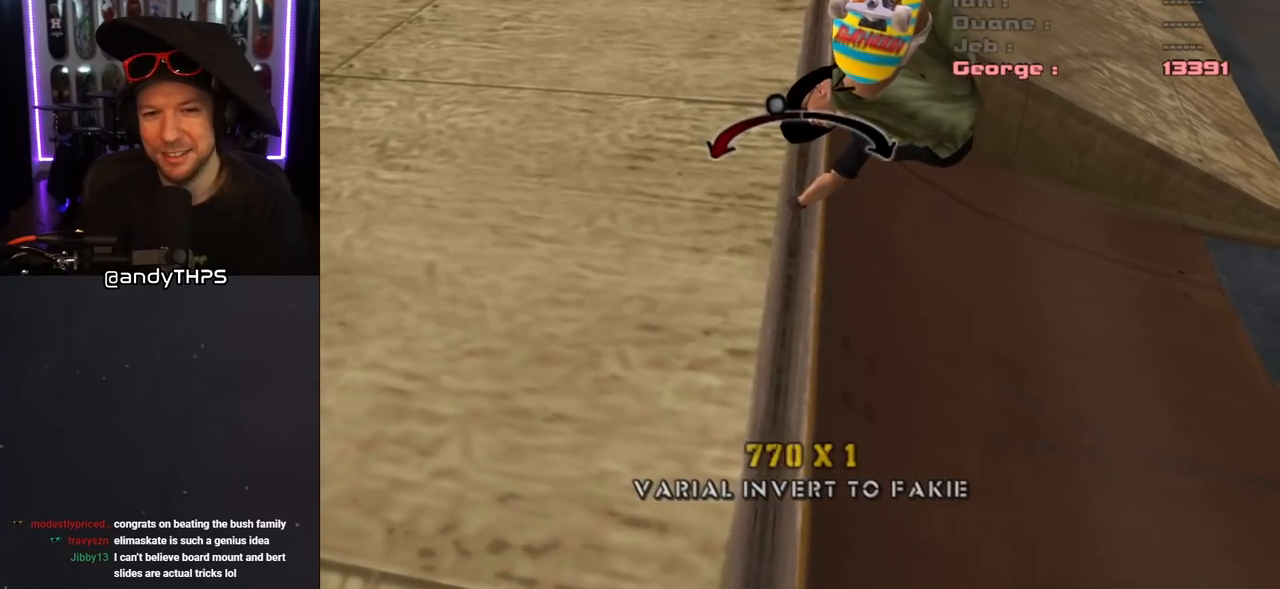
{"buttons": ["DPAD_RIGHT"], "left_stick": "center", "right_stick": "center", "events": []}
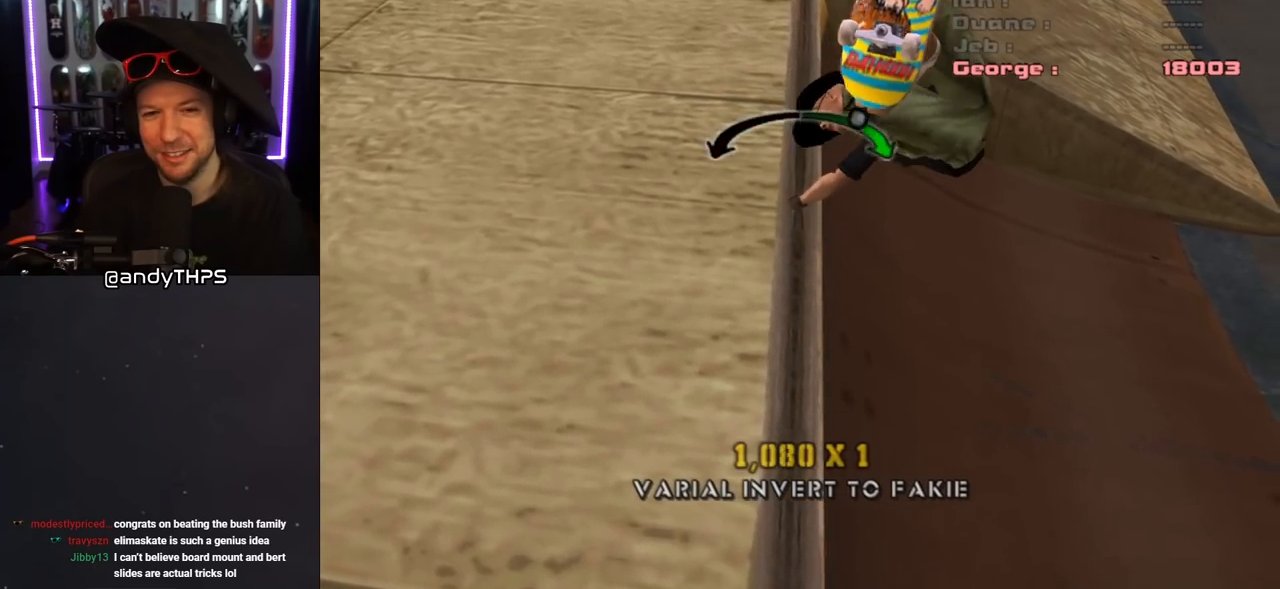
{"buttons": [], "left_stick": "center", "right_stick": "center", "events": [[17, "DPAD_RIGHT", "up"]]}
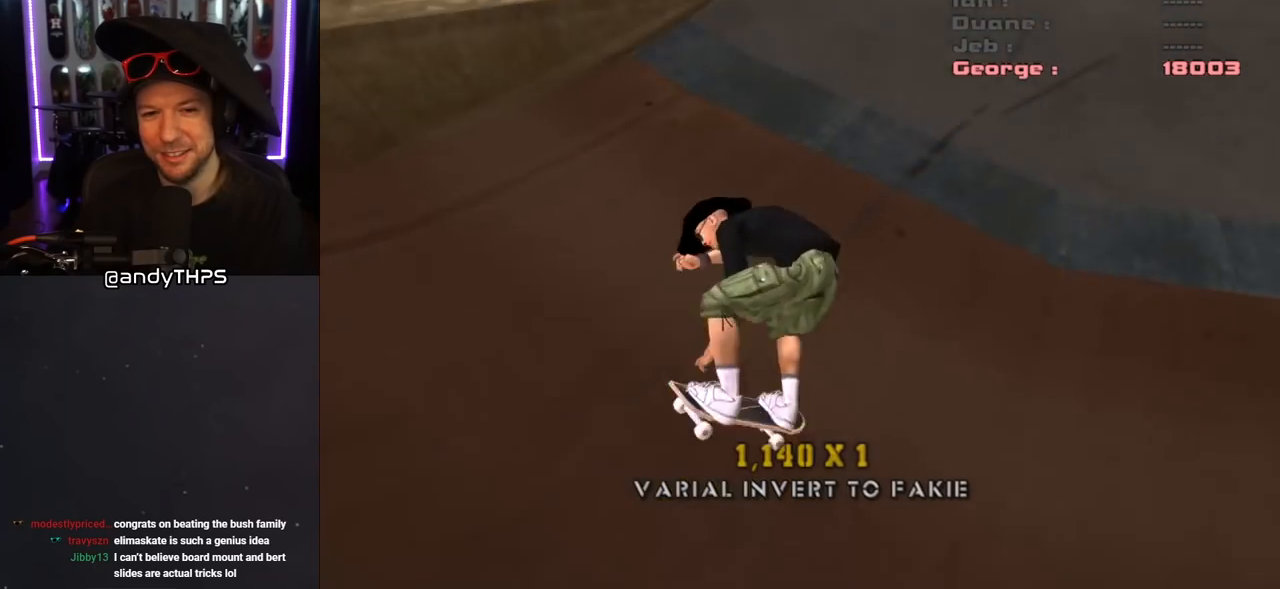
{"buttons": ["SQUARE", "L1", "DPAD_LEFT"], "left_stick": "center", "right_stick": "center", "events": [[367, "CROSS", "down"], [400, "DPAD_LEFT", "down"], [433, "SQUARE", "down"], [467, "CROSS", "up"], [467, "L1", "down"]]}
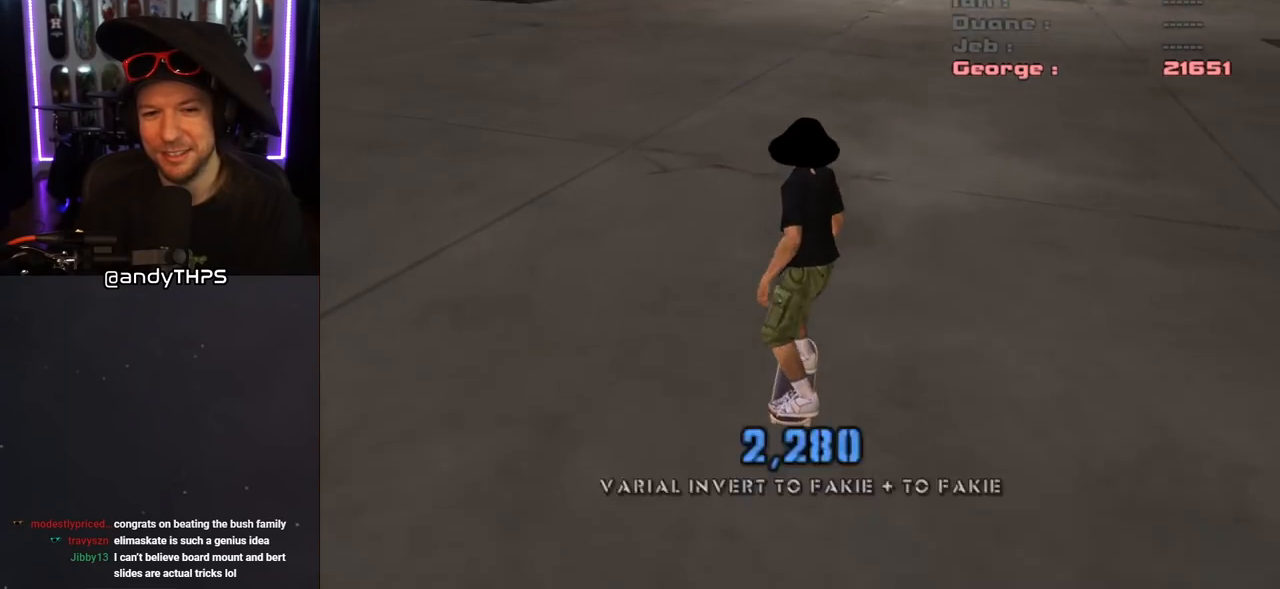
{"buttons": [], "left_stick": "center", "right_stick": "center", "events": [[33, "SQUARE", "up"], [67, "DPAD_LEFT", "up"], [350, "DPAD_DOWN", "down"], [433, "DPAD_DOWN", "up"], [433, "L1", "up"]]}
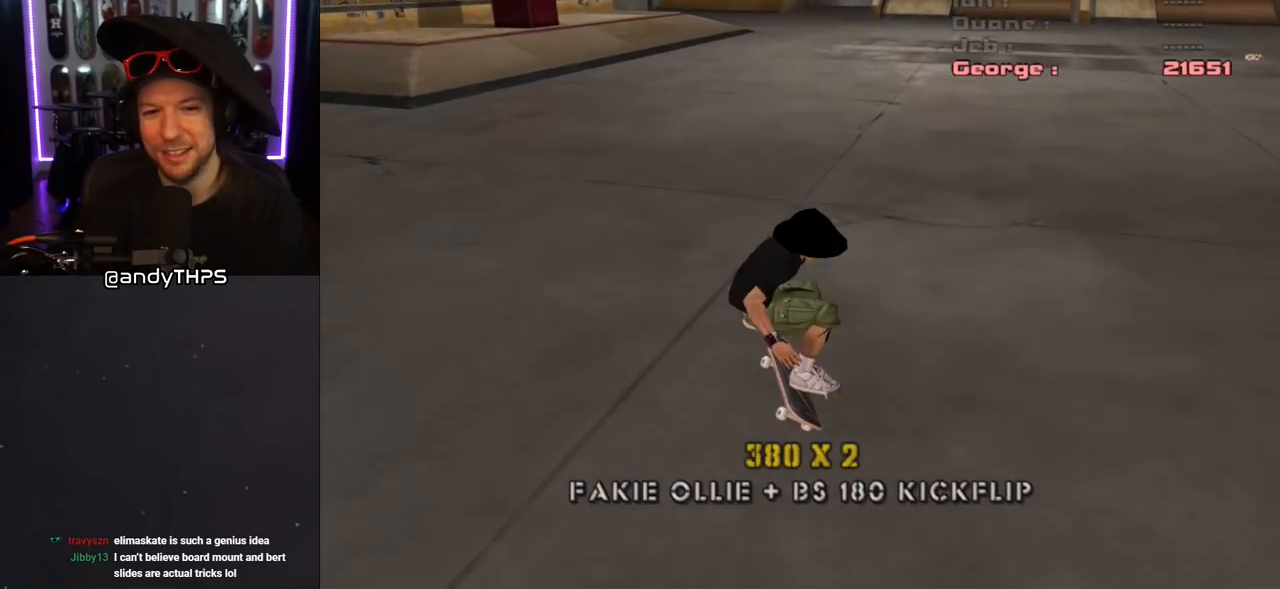
{"buttons": ["DPAD_RIGHT"], "left_stick": "center", "right_stick": "center", "events": [[33, "DPAD_UP", "down"], [133, "DPAD_UP", "up"], [417, "DPAD_RIGHT", "down"]]}
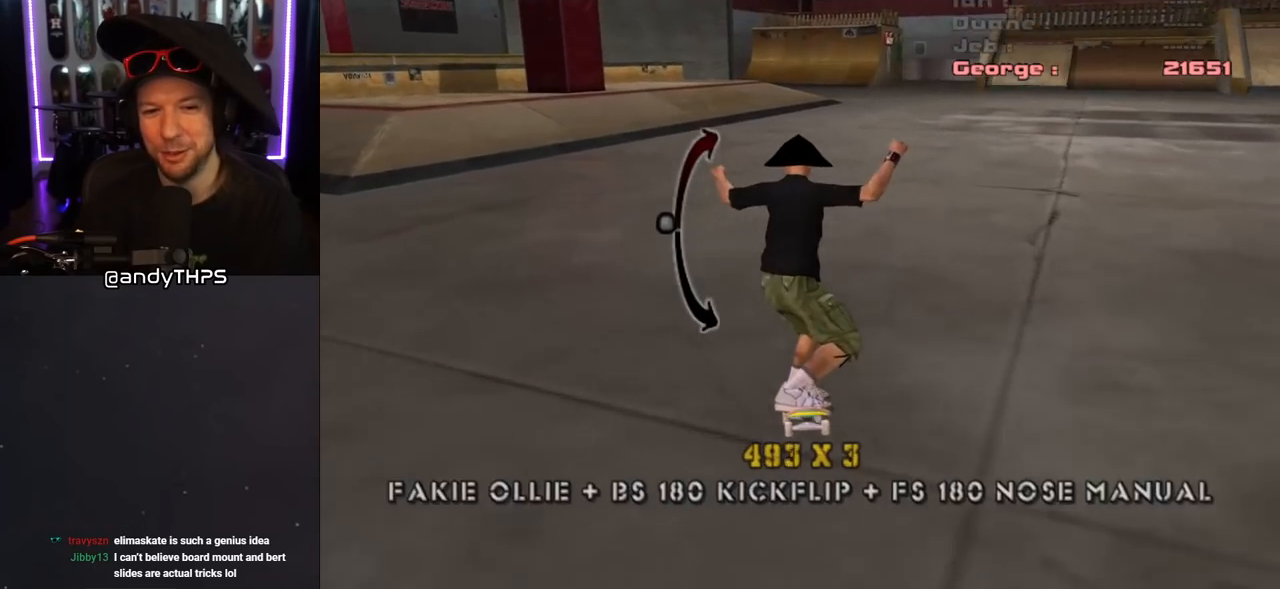
{"buttons": [], "left_stick": "center", "right_stick": "center", "events": [[67, "CIRCLE", "down"], [67, "DPAD_RIGHT", "up"], [117, "TRIANGLE", "down"], [167, "DPAD_DOWN", "down"], [250, "DPAD_DOWN", "up"], [267, "CIRCLE", "up"], [267, "TRIANGLE", "up"]]}
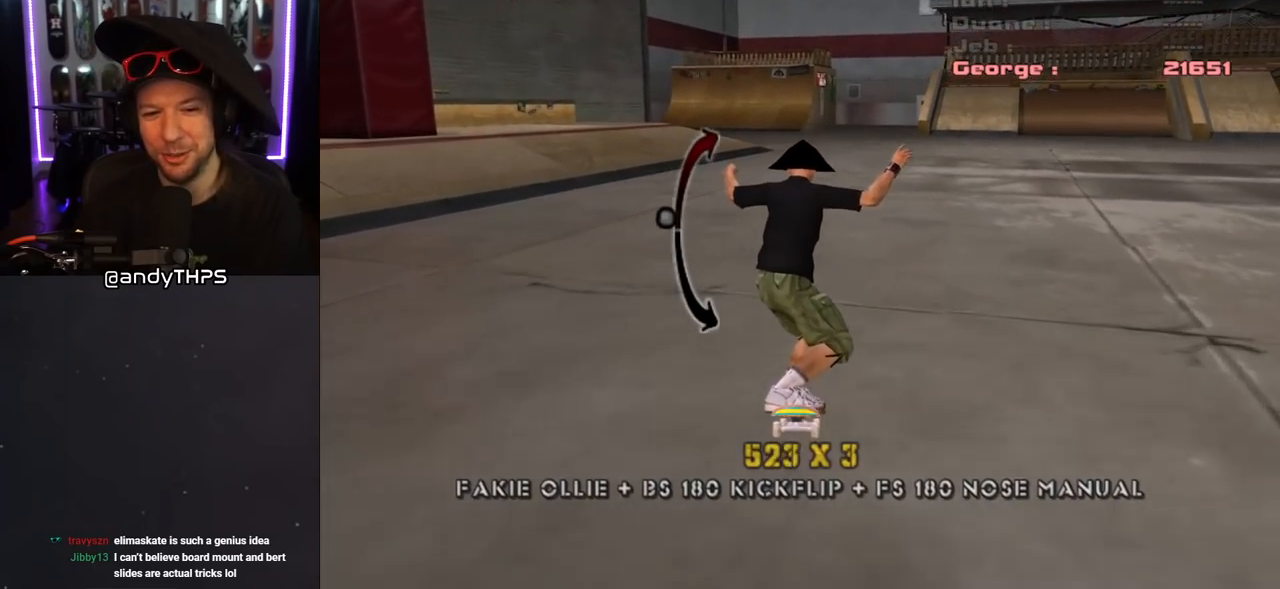
{"buttons": ["CIRCLE"], "left_stick": "center", "right_stick": "center", "events": [[67, "DPAD_UP", "down"], [167, "DPAD_UP", "up"], [467, "CIRCLE", "down"]]}
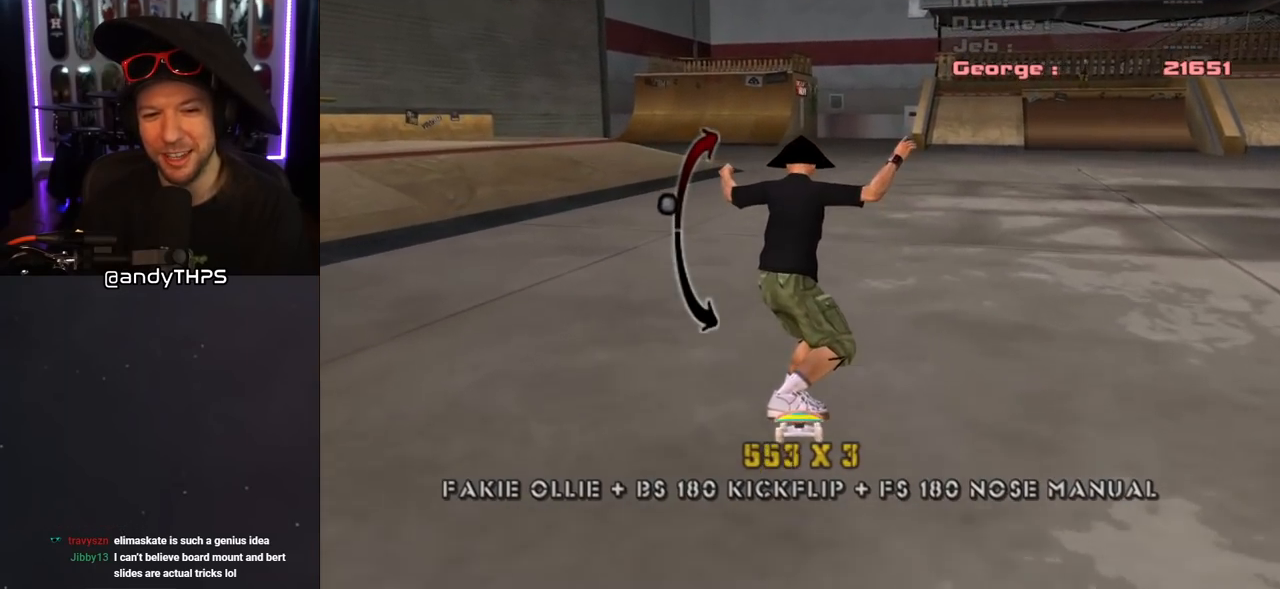
{"buttons": [], "left_stick": "center", "right_stick": "center", "events": [[83, "DPAD_DOWN", "down"], [100, "CIRCLE", "up"], [183, "DPAD_DOWN", "up"], [233, "SQUARE", "down"], [383, "SQUARE", "up"]]}
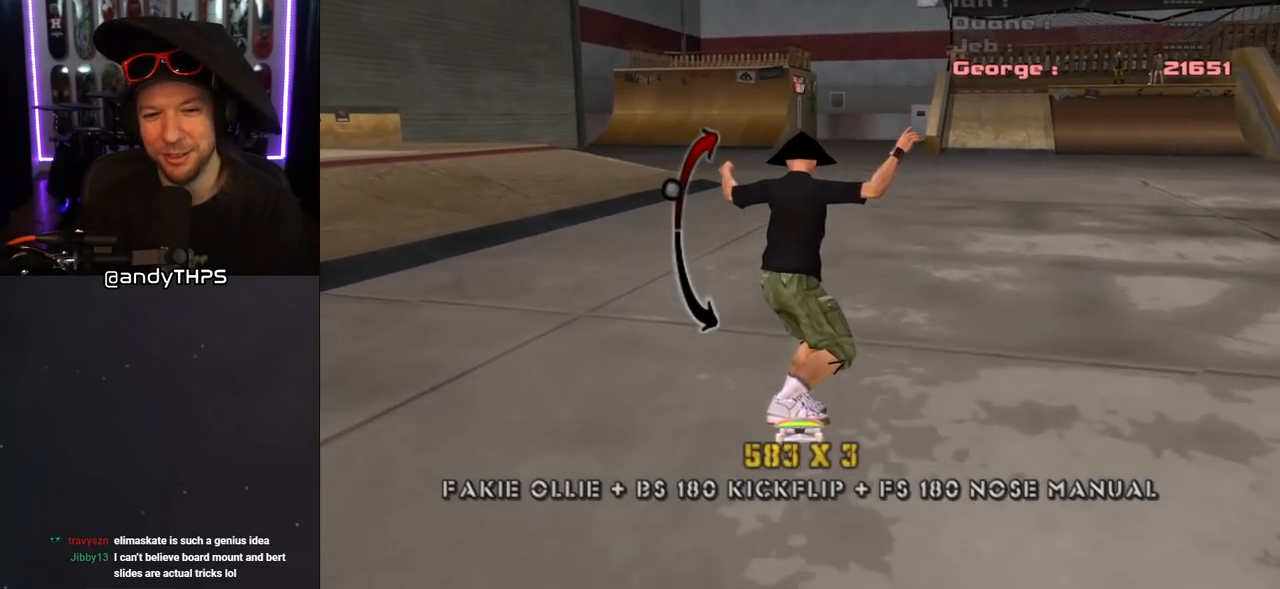
{"buttons": ["CROSS"], "left_stick": "center", "right_stick": "center", "events": [[200, "DPAD_UP", "down"], [267, "DPAD_UP", "up"], [333, "CROSS", "down"]]}
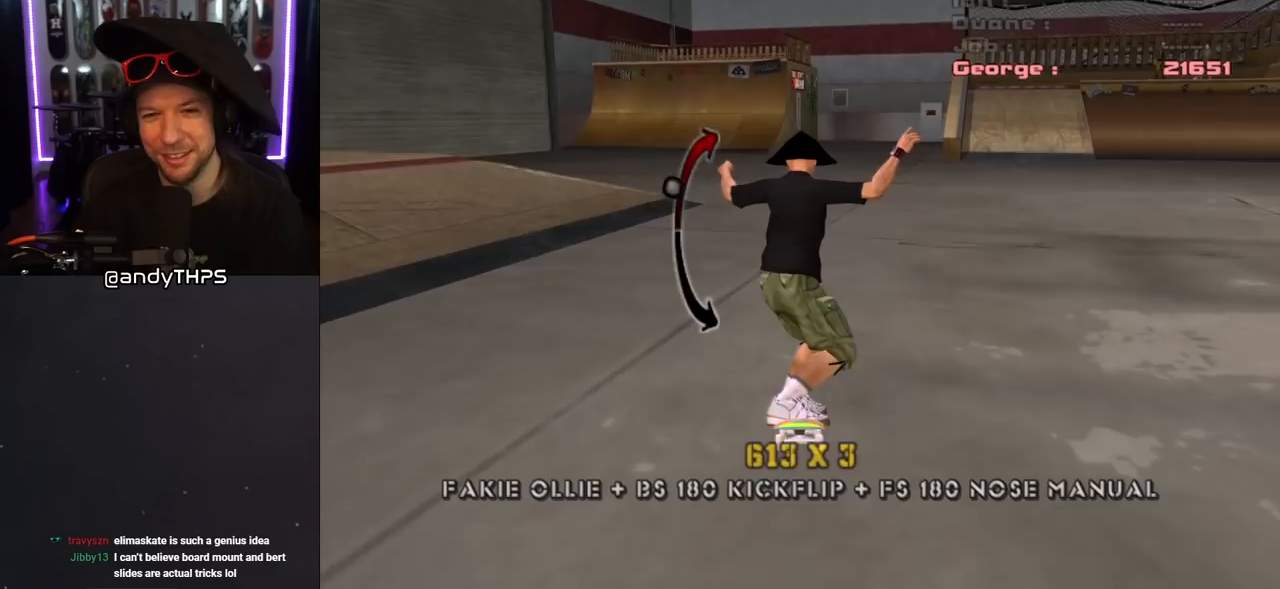
{"buttons": ["L1"], "left_stick": "center", "right_stick": "center", "events": [[33, "CROSS", "up"], [50, "DPAD_LEFT", "down"], [50, "SQUARE", "down"], [100, "L1", "down"], [150, "DPAD_LEFT", "up"], [183, "SQUARE", "up"]]}
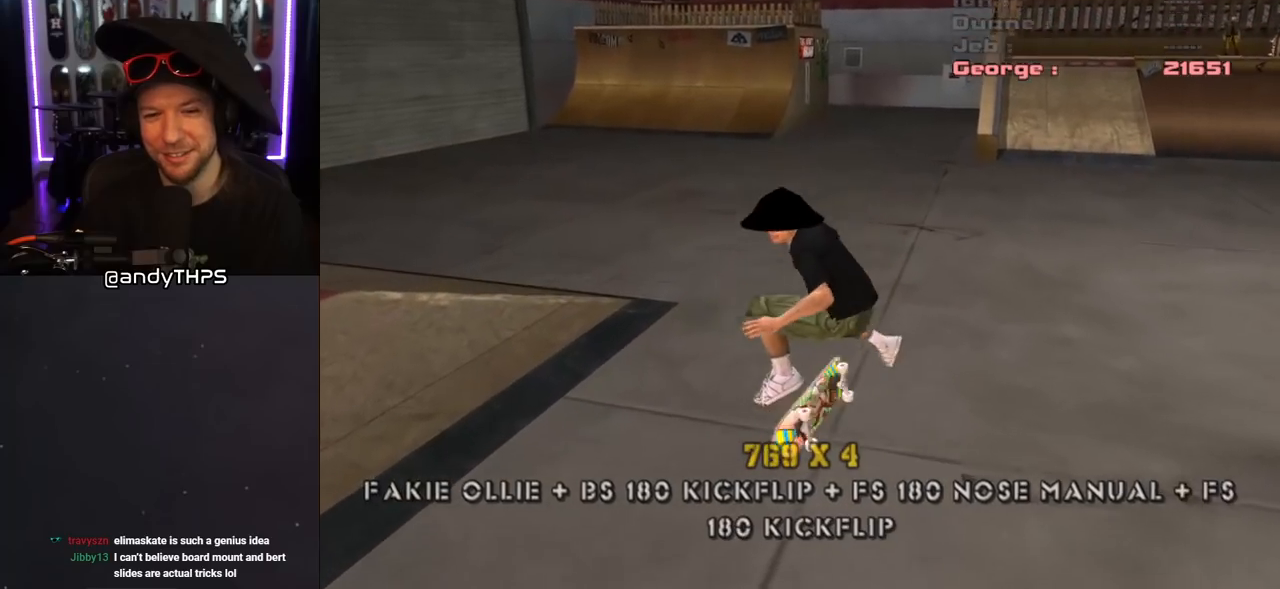
{"buttons": [], "left_stick": "center", "right_stick": "center", "events": [[17, "L1", "up"]]}
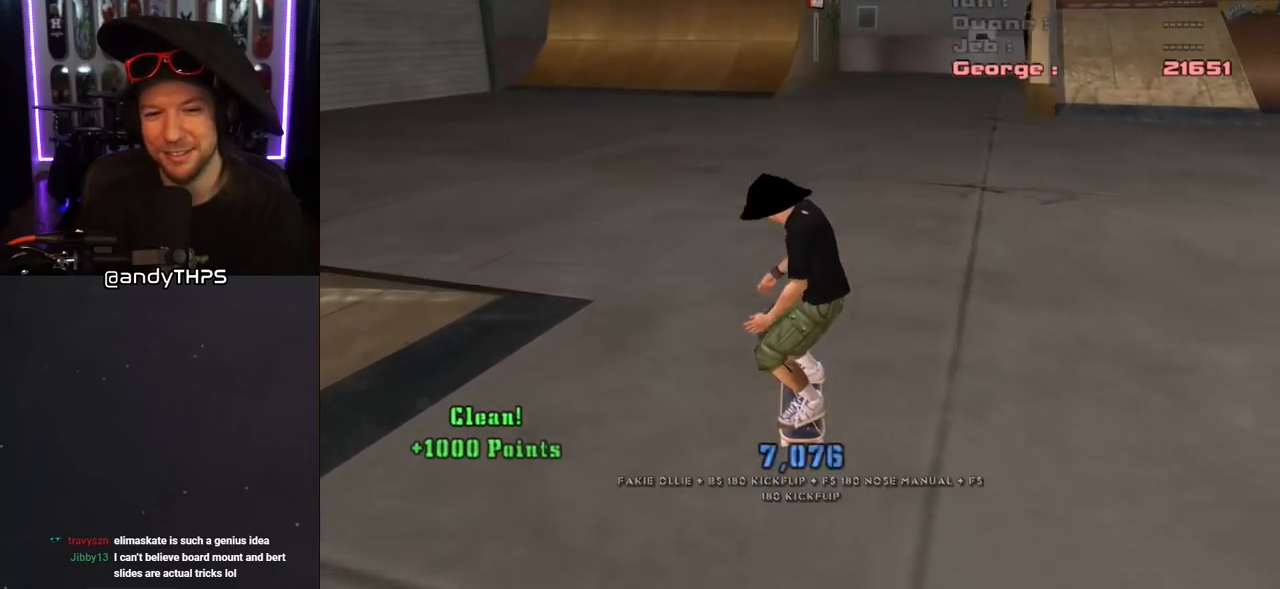
{"buttons": ["DPAD_LEFT"], "left_stick": "center", "right_stick": "center", "events": [[467, "DPAD_LEFT", "down"]]}
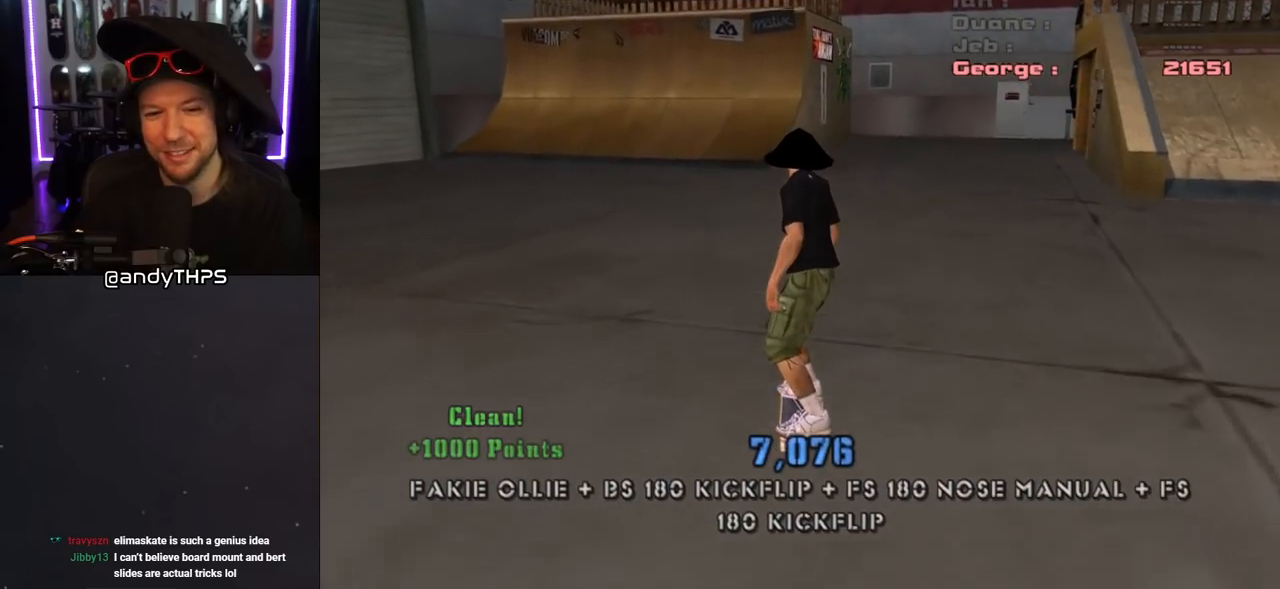
{"buttons": ["DPAD_DOWN", "DPAD_LEFT"], "left_stick": "center", "right_stick": "center", "events": [[467, "DPAD_DOWN", "down"]]}
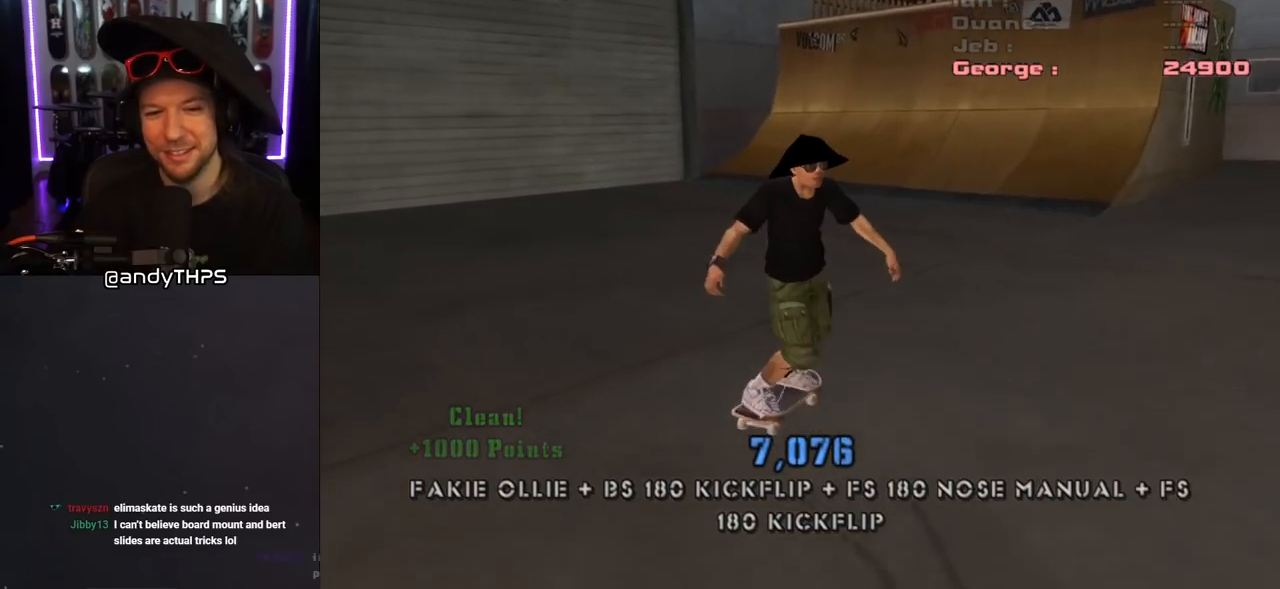
{"buttons": [], "left_stick": "center", "right_stick": "center", "events": [[400, "DPAD_DOWN", "up"], [433, "DPAD_LEFT", "up"]]}